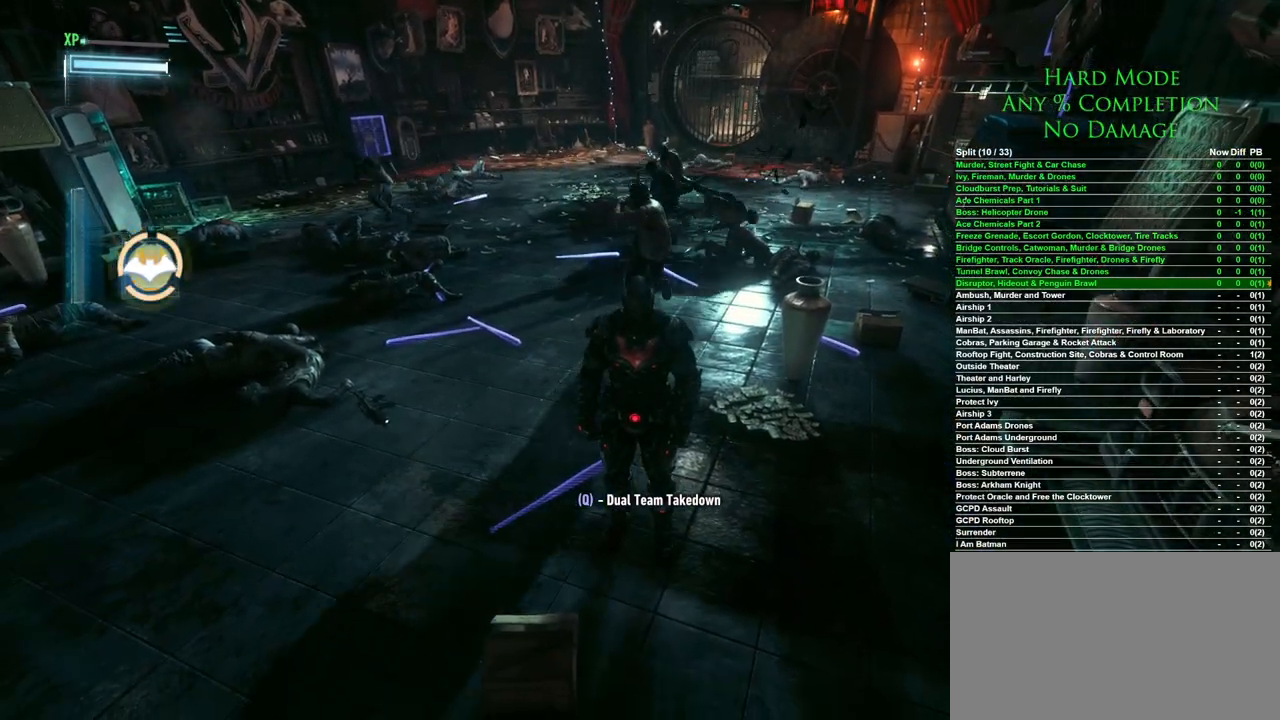
Gameplay with keyboard and mouse; each line is a JSON object with the keys and mouse buttons held at the frame after it. "events" lists presses ("down") and releases ("up") of "1", "2", "3", "4", "5", "a", "alt", "c", "caps_lock", "ctrl", "d", "e", "f", "g", "q", "r", "s", "shift", "space", "t", "tab", "v", "w", "x", "z", "mouse_left", "mouse_wheel" and "mouse_right" between this image and that frame as [ms after this image, input, new state], when the widget could be followed in between. "mouse_left", "mouse_wheel", "mouse_right" = the "left", "wheel", "right" buttons of the "mouse" list. No other keys are recorded. "wheel" means that the mouse wheel is clicked or scrolled. Mouse movement is not recorded.
{"keys": [], "mouse": [], "events": []}
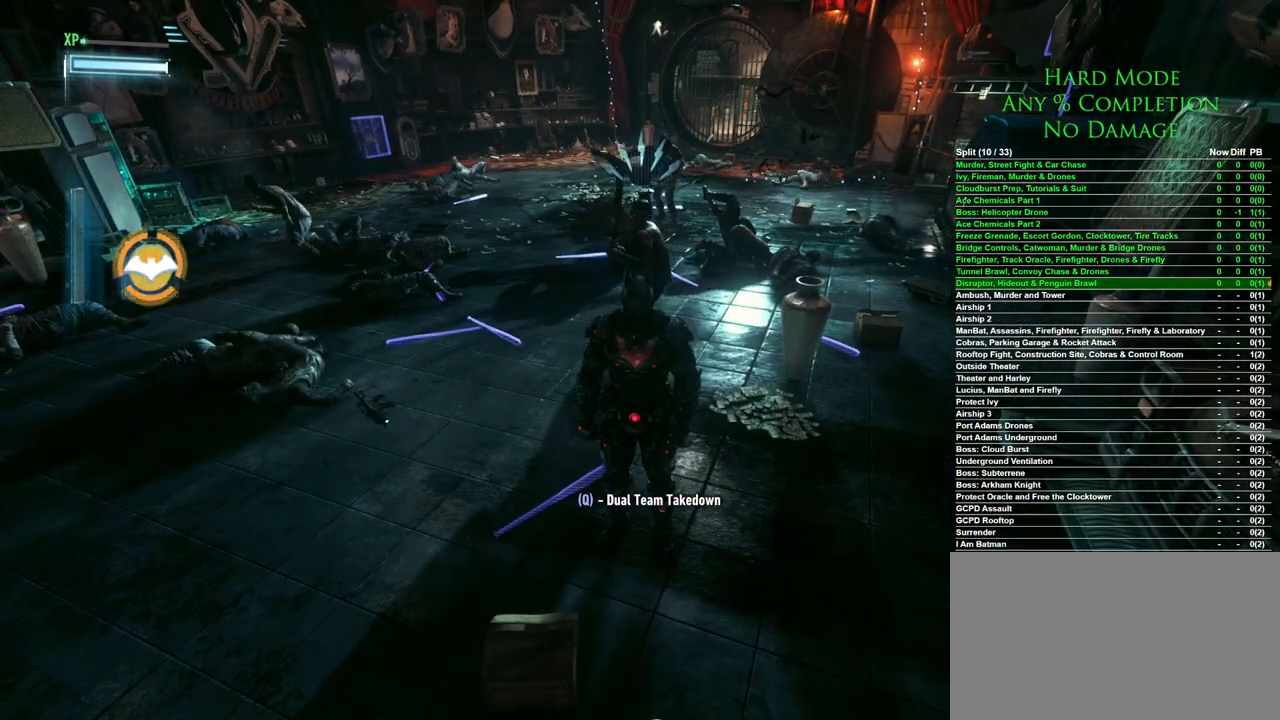
{"keys": ["w"], "mouse": [], "events": [[400, "w", "down"], [450, "mouse_right", "down"], [500, "mouse_right", "up"]]}
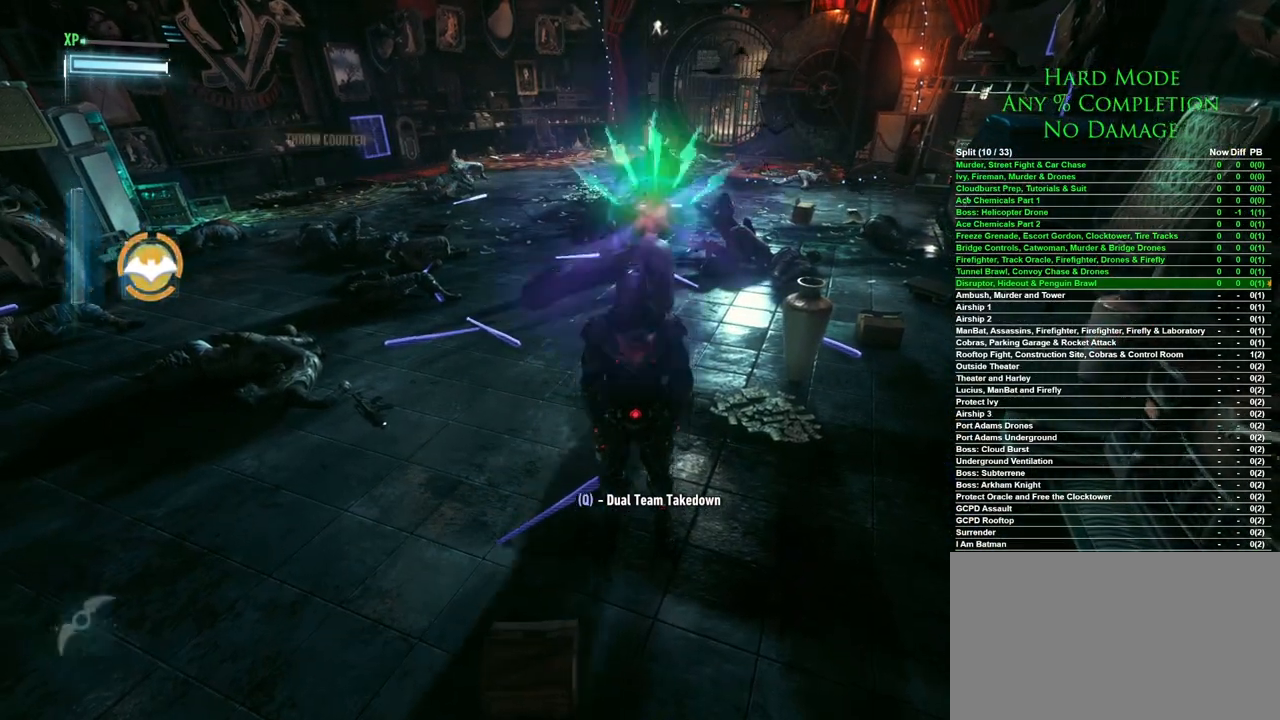
{"keys": ["w"], "mouse": [], "events": [[100, "mouse_right", "down"], [150, "mouse_right", "up"], [183, "mouse_right", "down"], [233, "mouse_right", "up"]]}
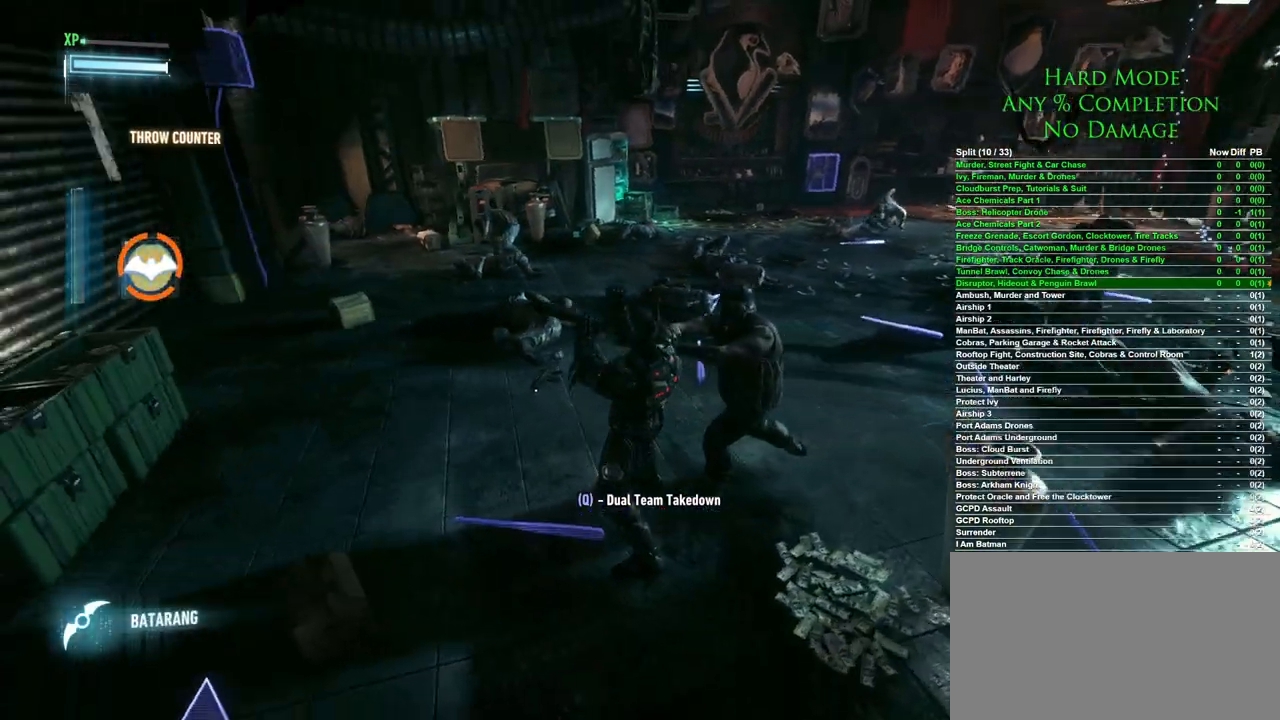
{"keys": [], "mouse": [], "events": [[17, "w", "up"]]}
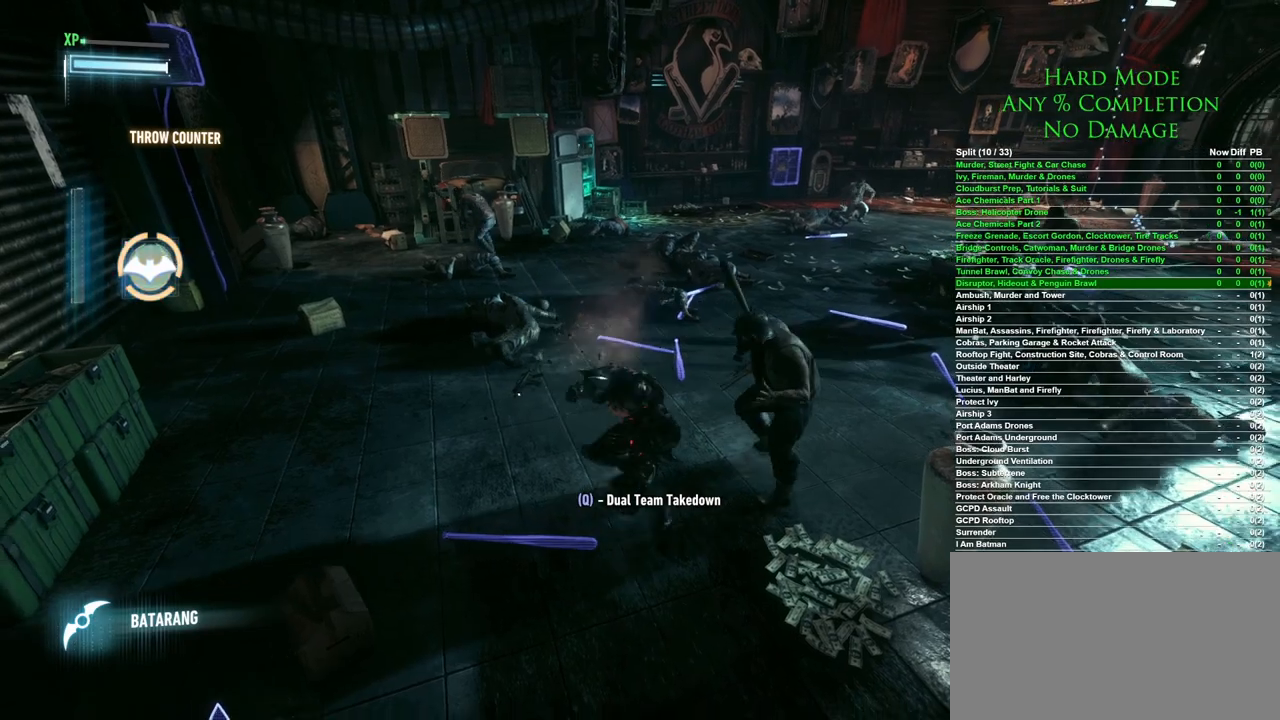
{"keys": ["w"], "mouse": [], "events": [[500, "w", "down"]]}
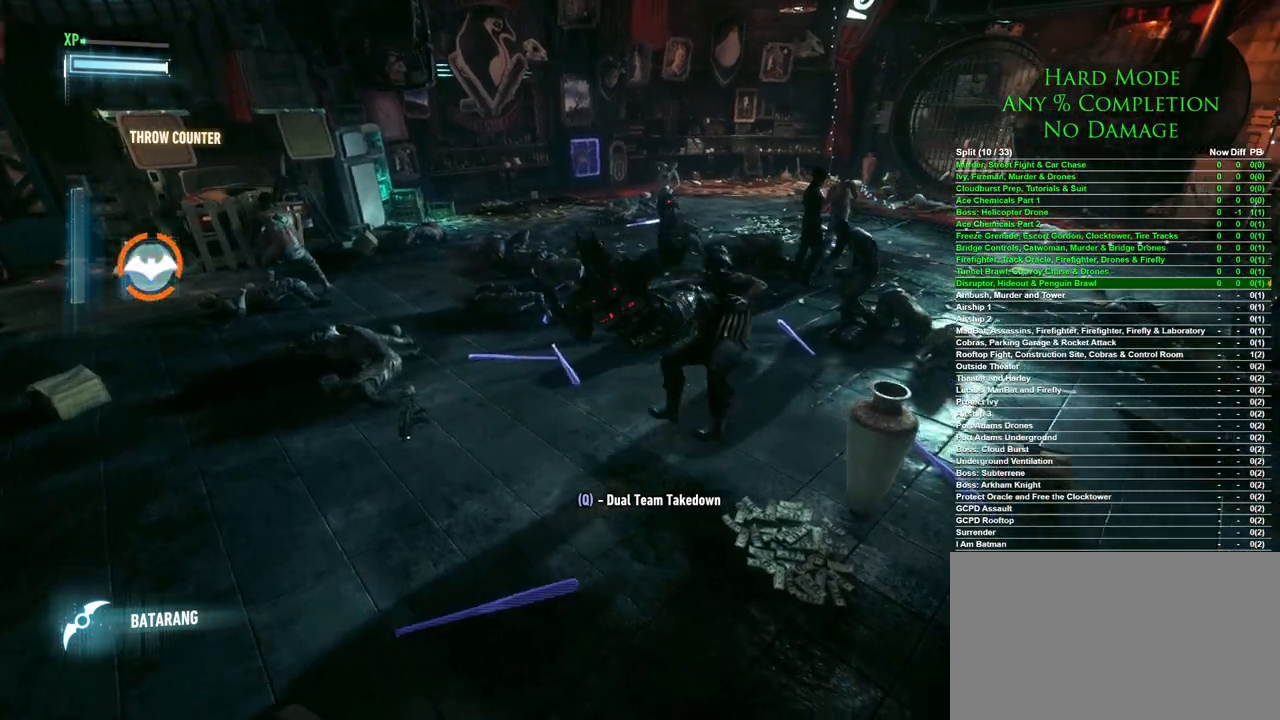
{"keys": ["a", "w"], "mouse": ["left"], "events": [[50, "a", "down"], [283, "mouse_left", "down"], [333, "mouse_left", "up"], [417, "mouse_left", "down"]]}
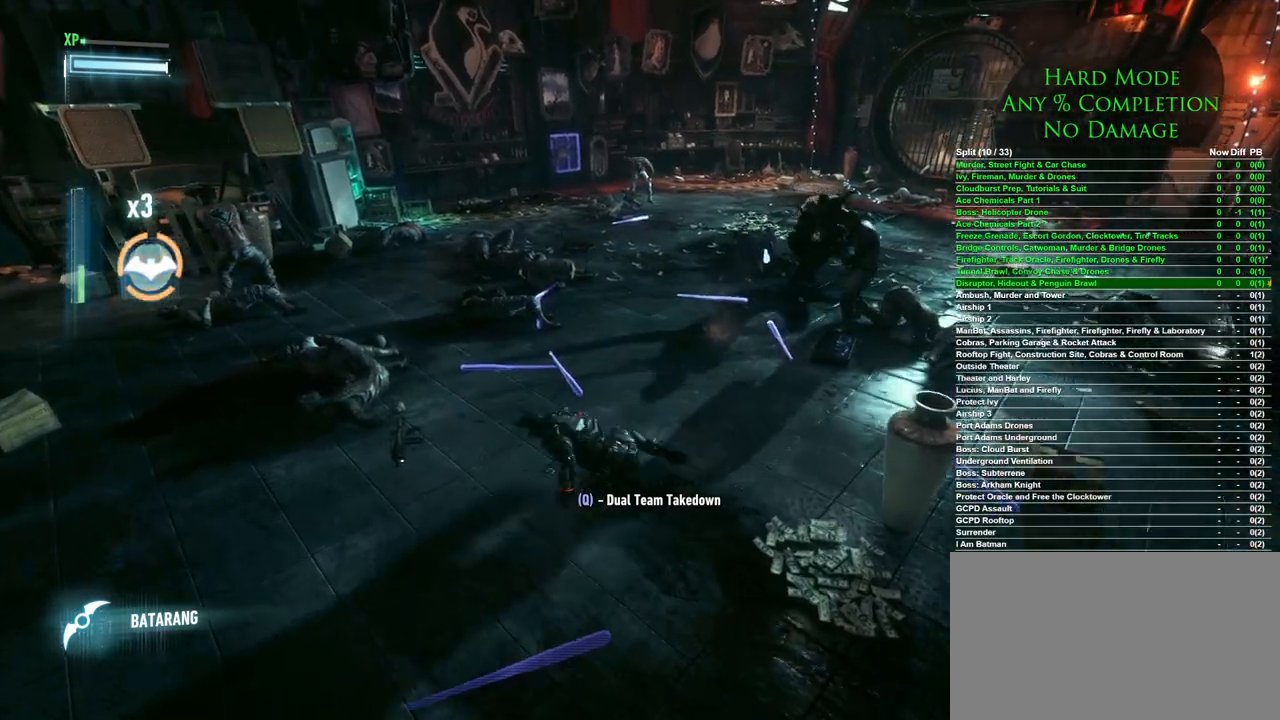
{"keys": [], "mouse": [], "events": [[17, "mouse_left", "up"], [67, "mouse_left", "down"], [150, "mouse_left", "up"], [483, "a", "up"], [483, "w", "up"]]}
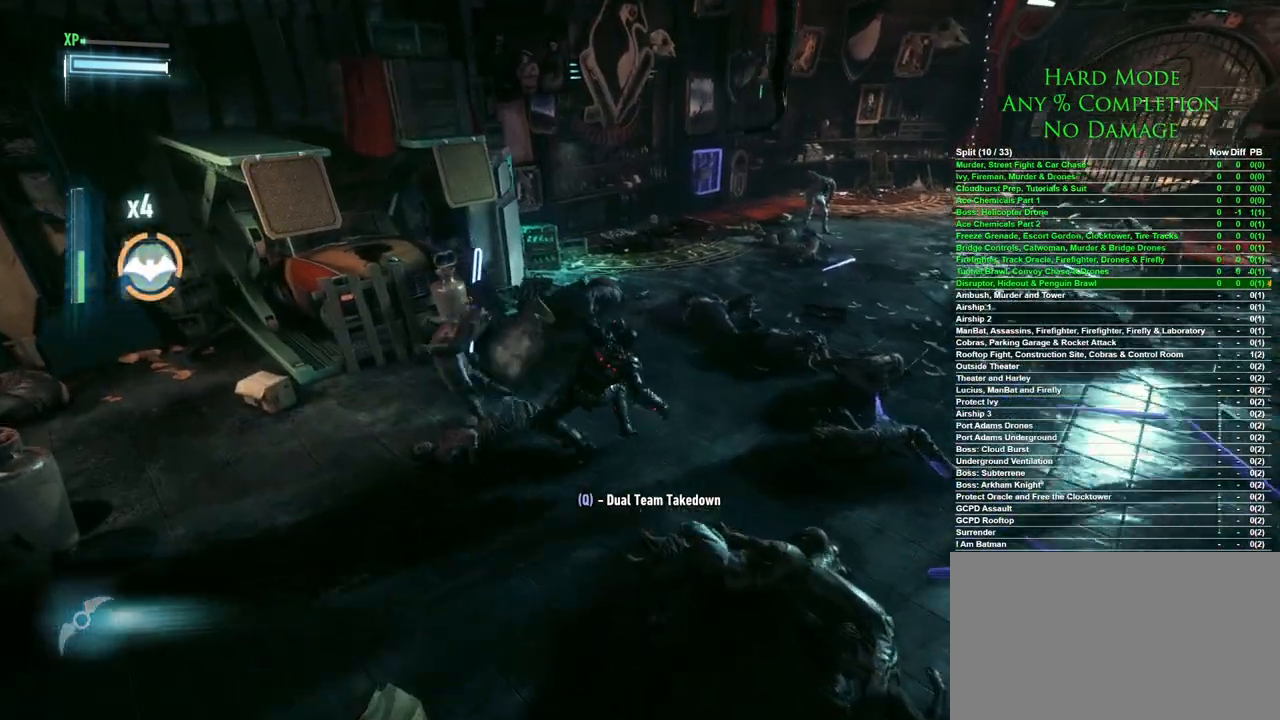
{"keys": ["a"], "mouse": [], "events": [[317, "a", "down"], [317, "mouse_left", "down"], [450, "mouse_left", "up"]]}
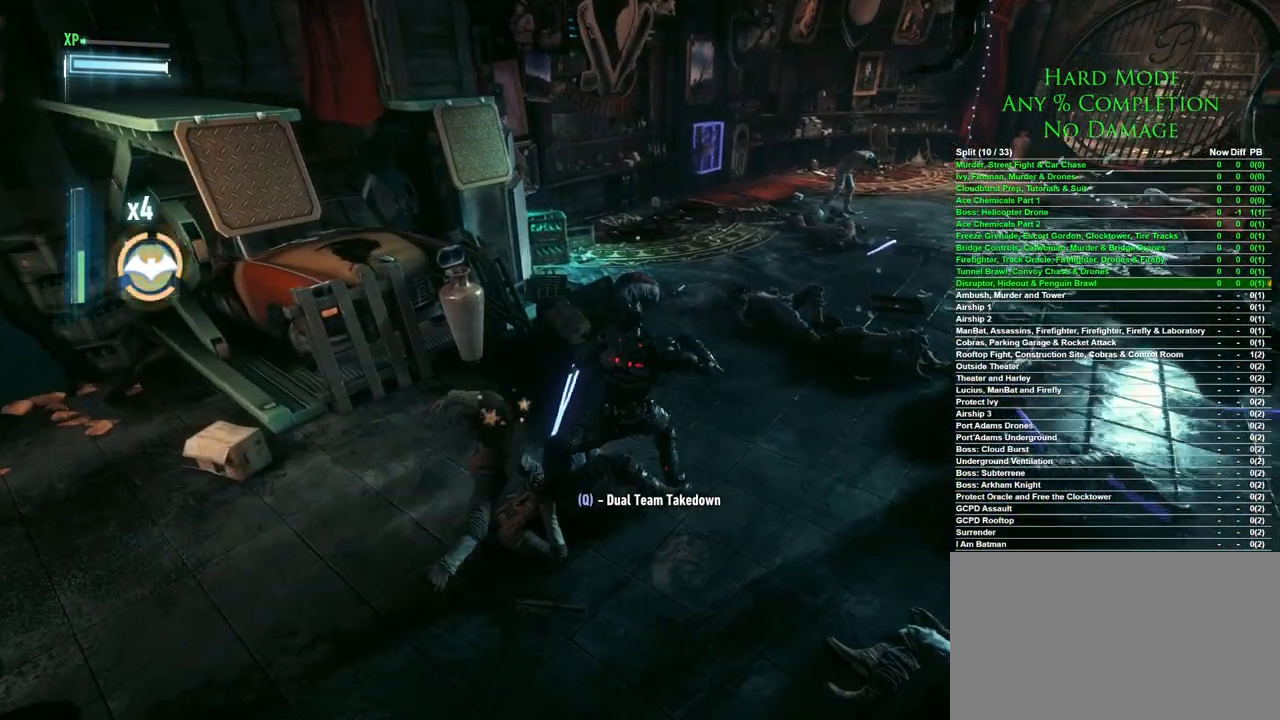
{"keys": ["s"], "mouse": [], "events": [[233, "a", "up"], [467, "s", "down"]]}
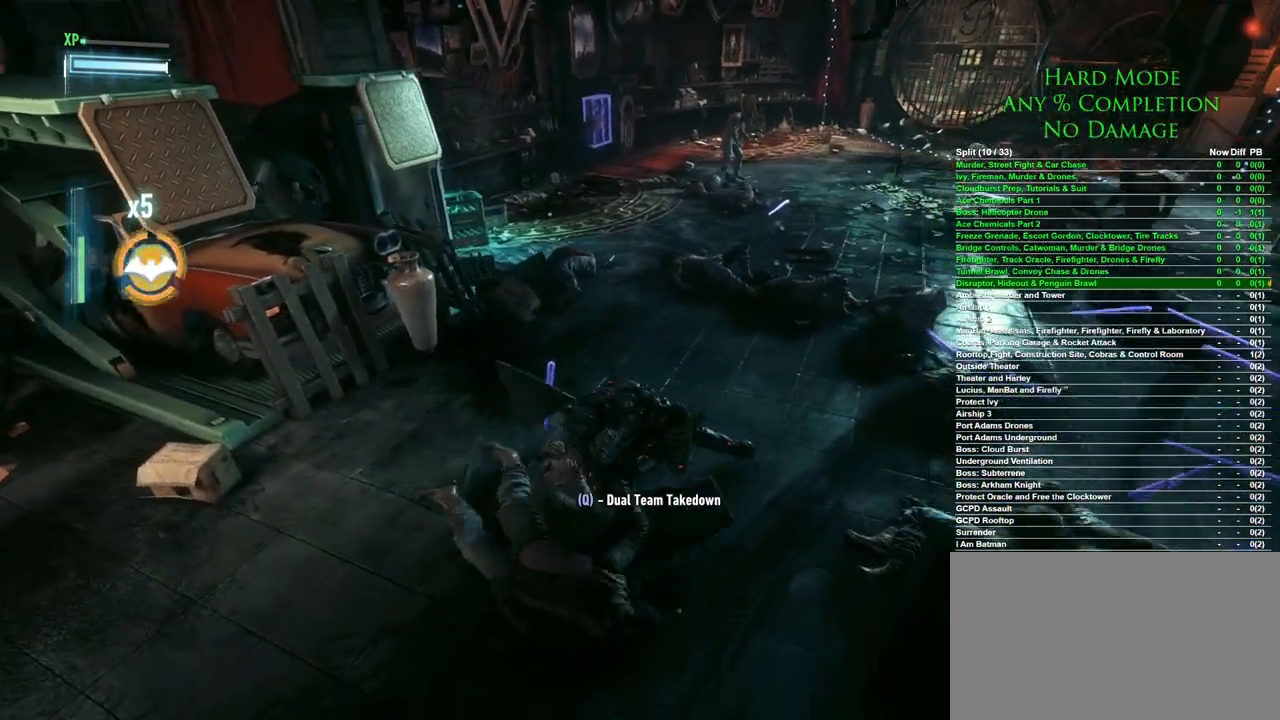
{"keys": ["a", "s"], "mouse": [], "events": [[17, "a", "down"], [67, "mouse_left", "down"], [150, "mouse_left", "up"]]}
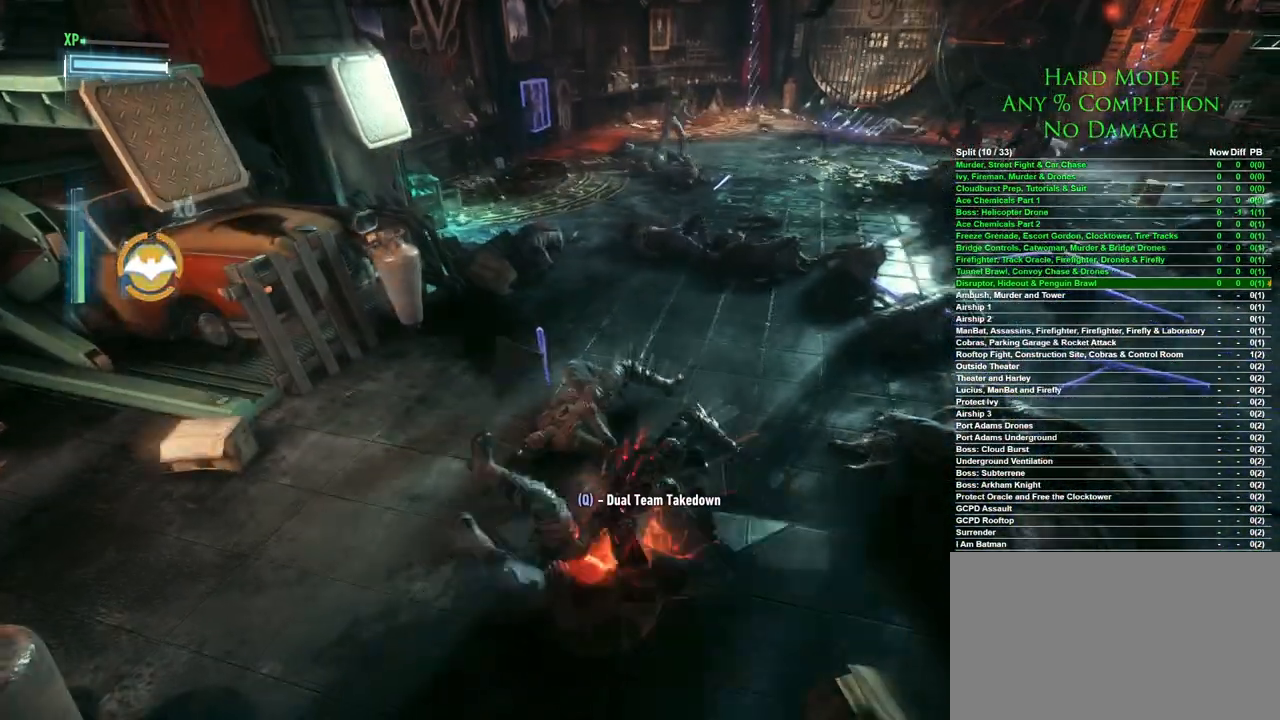
{"keys": [], "mouse": [], "events": [[317, "a", "up"], [400, "s", "up"]]}
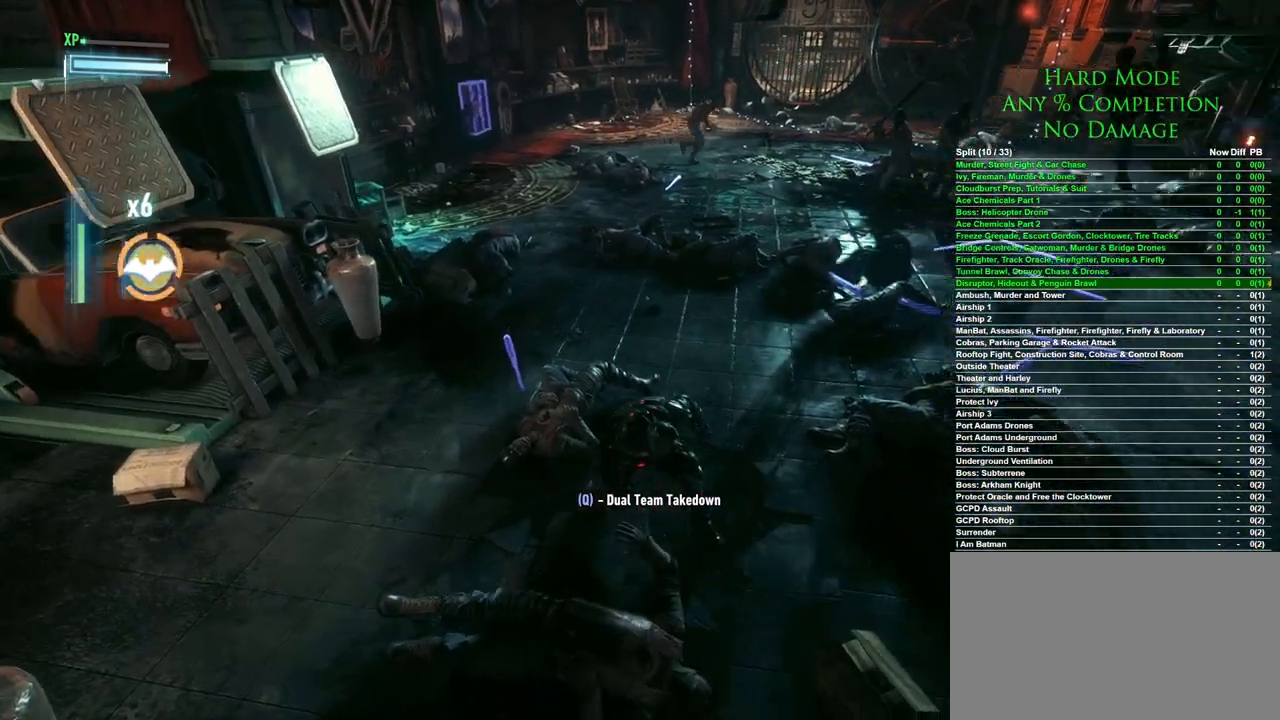
{"keys": ["d"], "mouse": [], "events": [[50, "d", "down"]]}
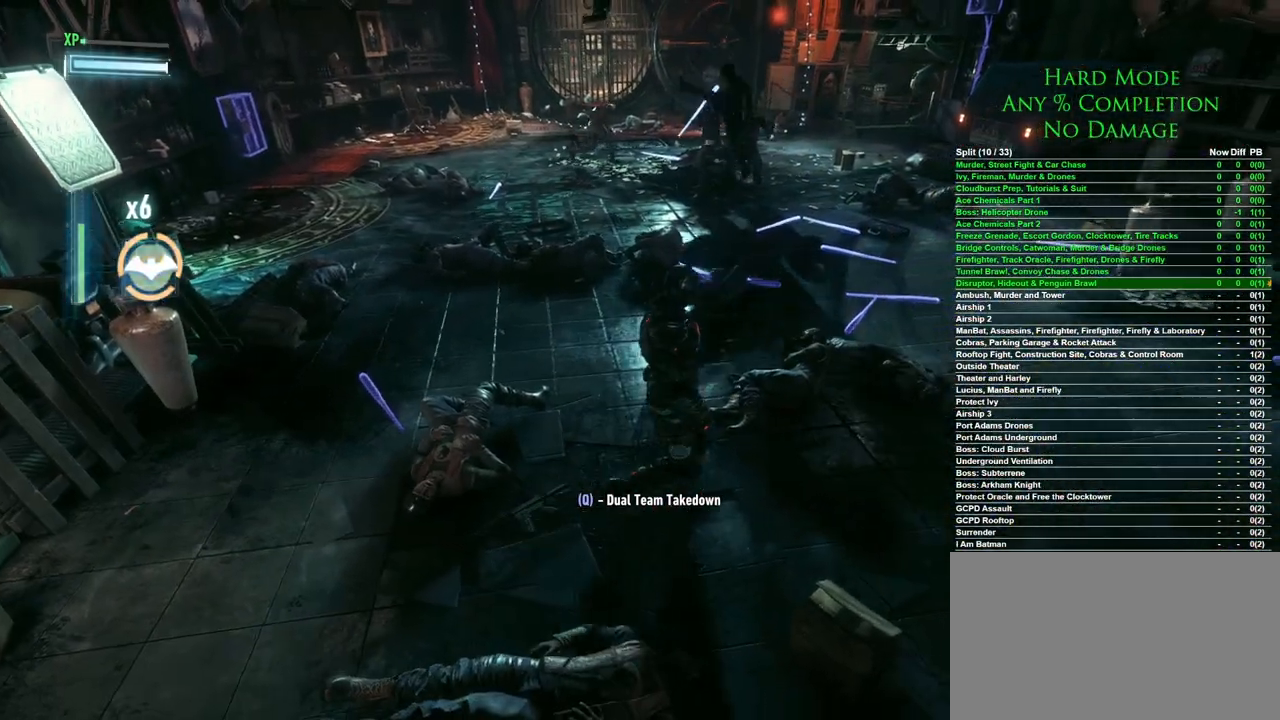
{"keys": ["d"], "mouse": [], "events": []}
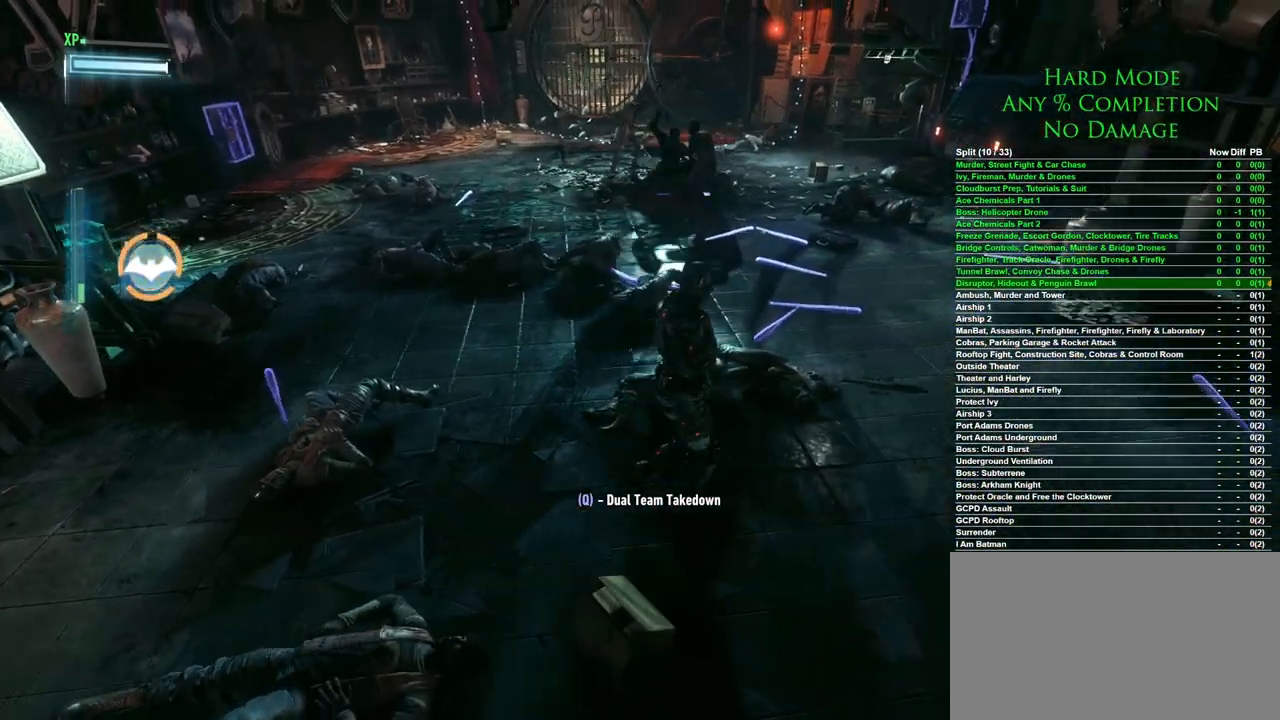
{"keys": ["d"], "mouse": [], "events": []}
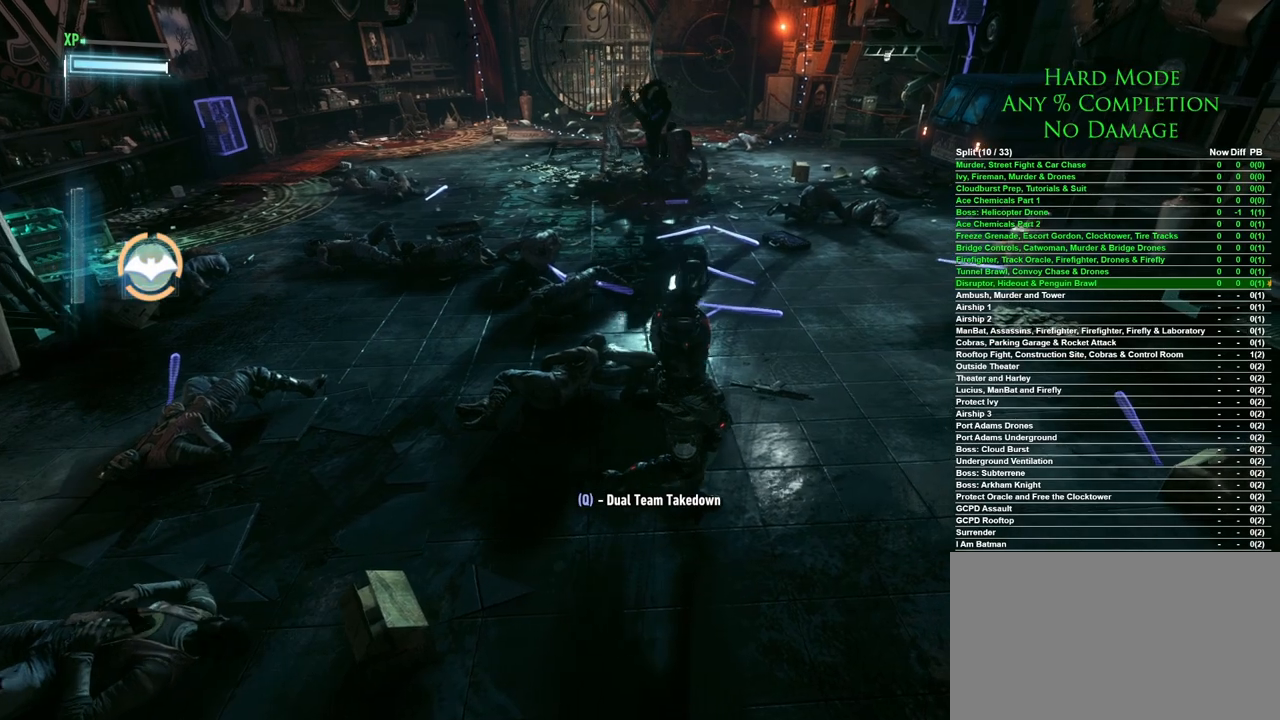
{"keys": ["d"], "mouse": [], "events": []}
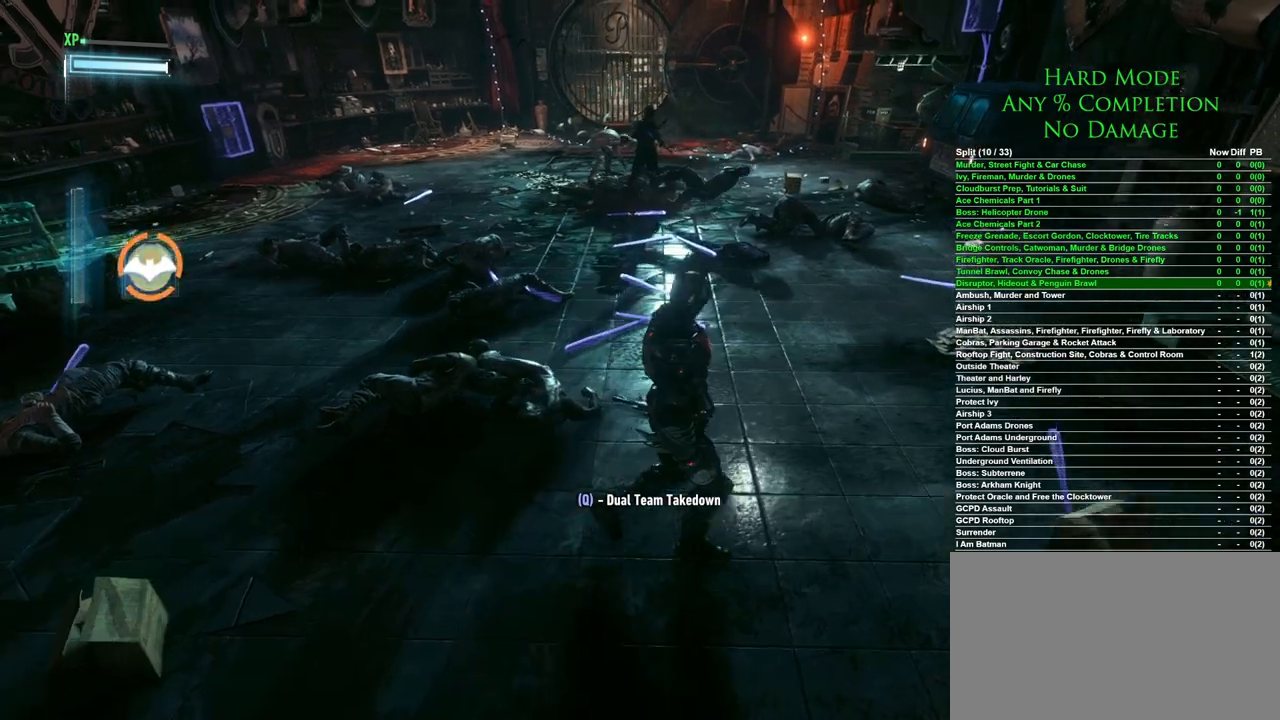
{"keys": ["d", "w"], "mouse": [], "events": [[167, "w", "down"]]}
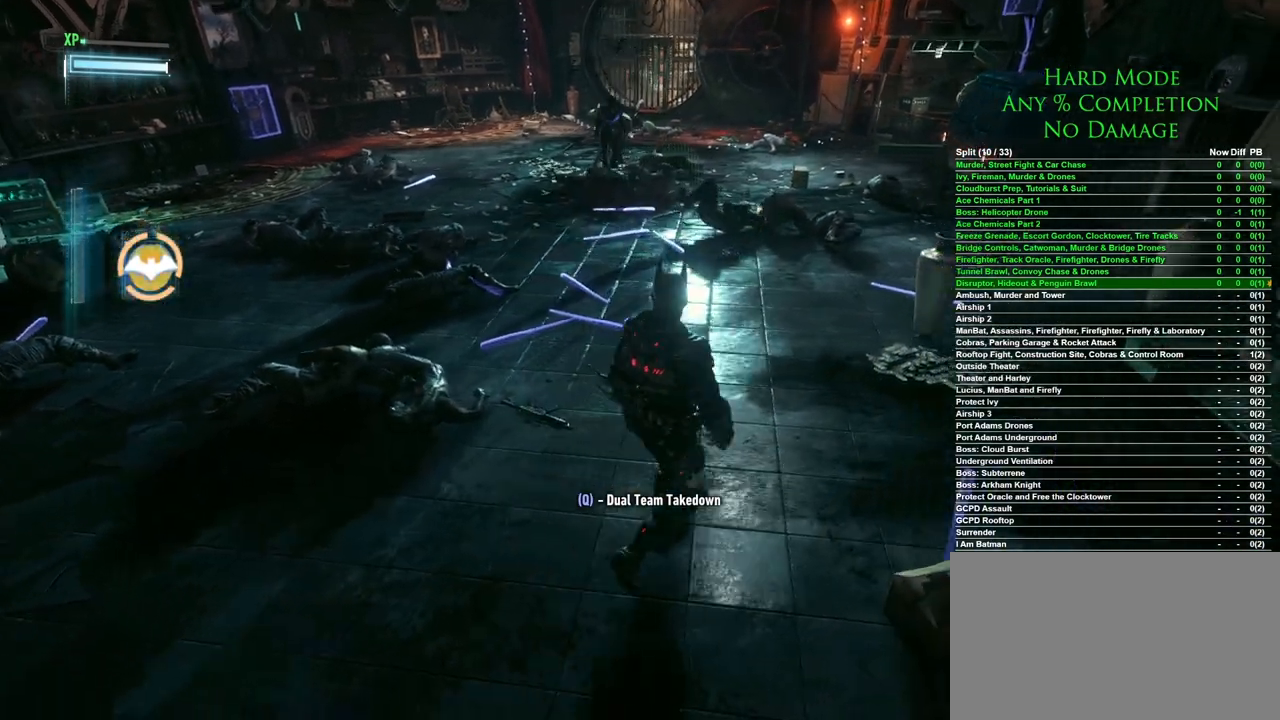
{"keys": ["d"], "mouse": [], "events": [[450, "w", "up"]]}
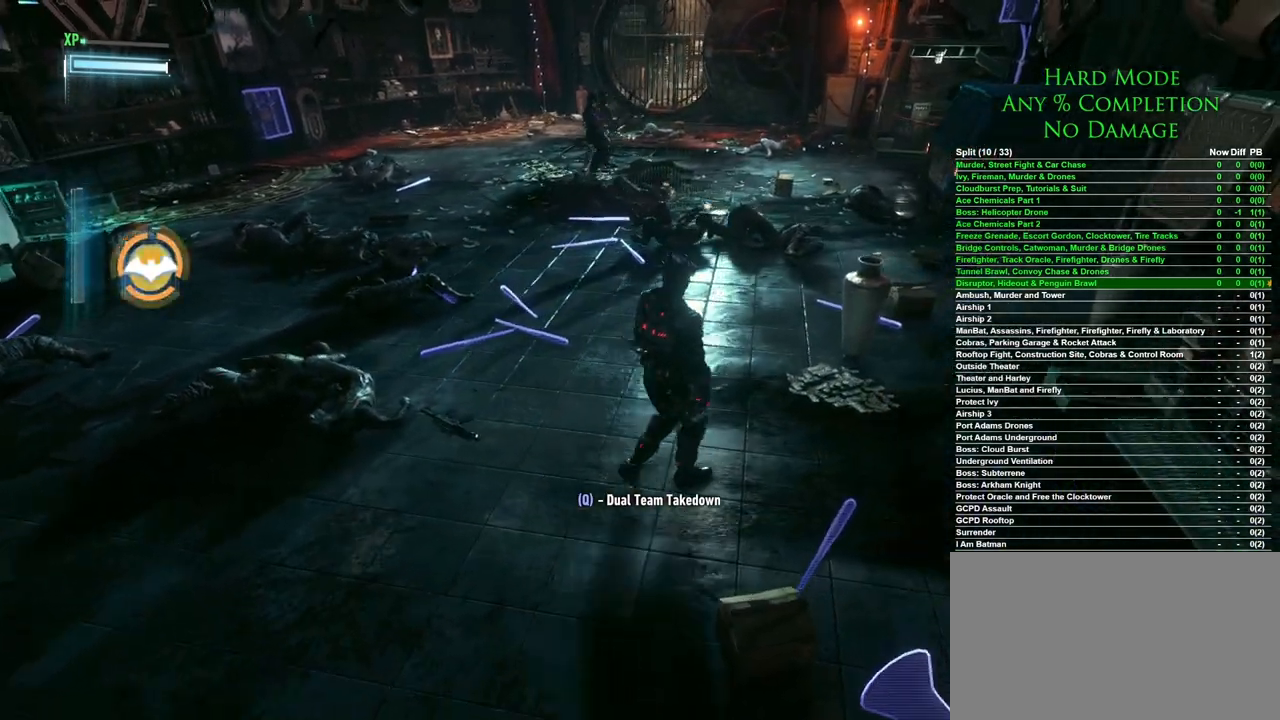
{"keys": ["5"], "mouse": [], "events": [[183, "d", "up"], [417, "5", "down"]]}
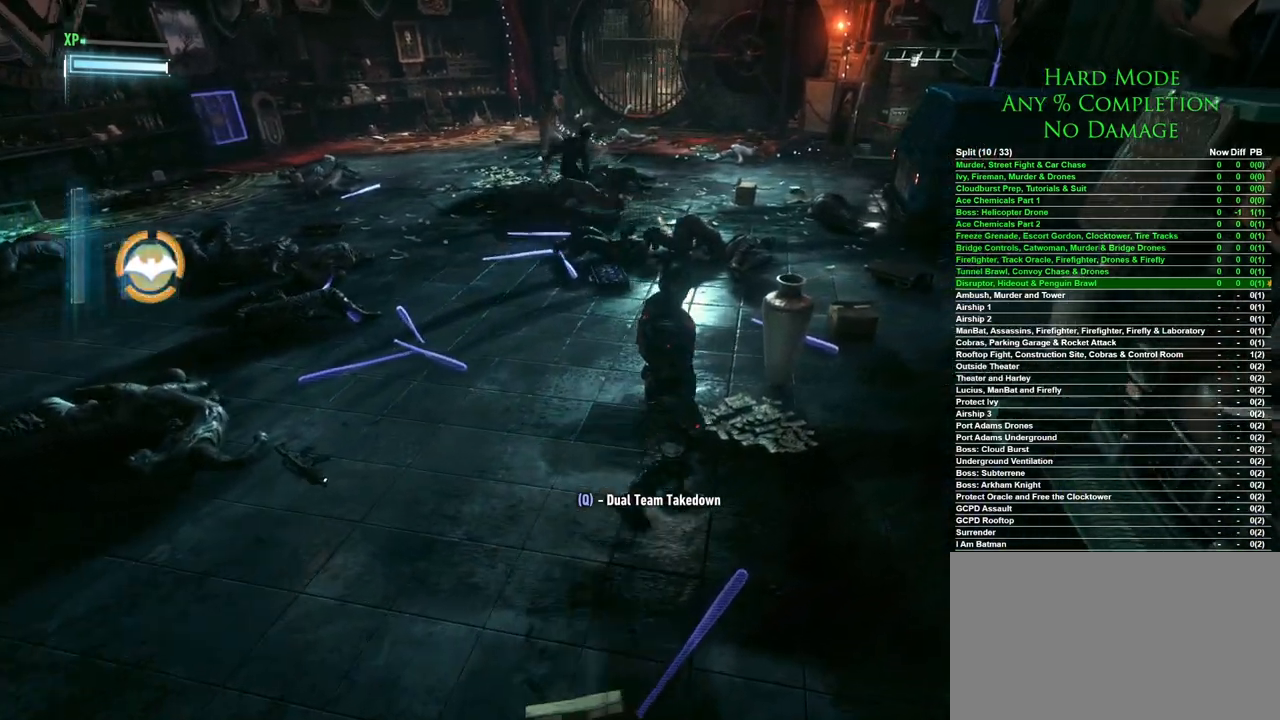
{"keys": [], "mouse": [], "events": [[17, "5", "up"], [67, "5", "down"], [167, "5", "up"]]}
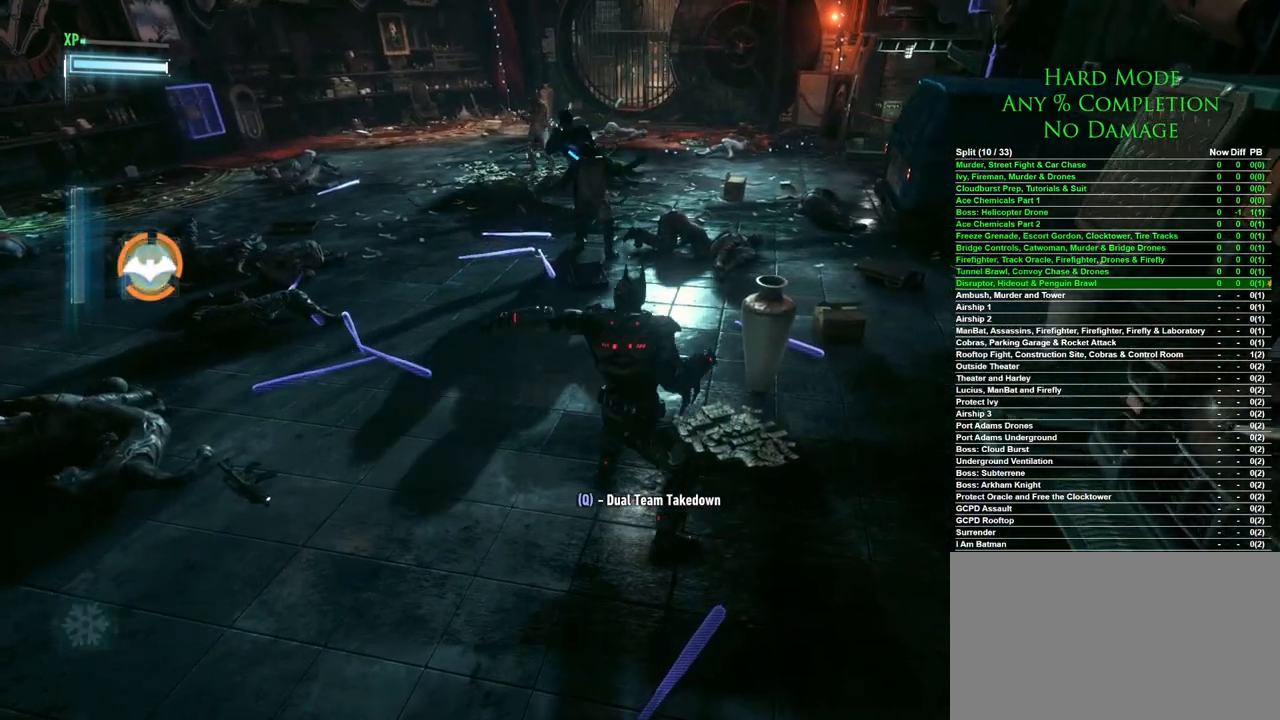
{"keys": ["a", "s"], "mouse": [], "events": [[33, "a", "down"], [217, "s", "down"]]}
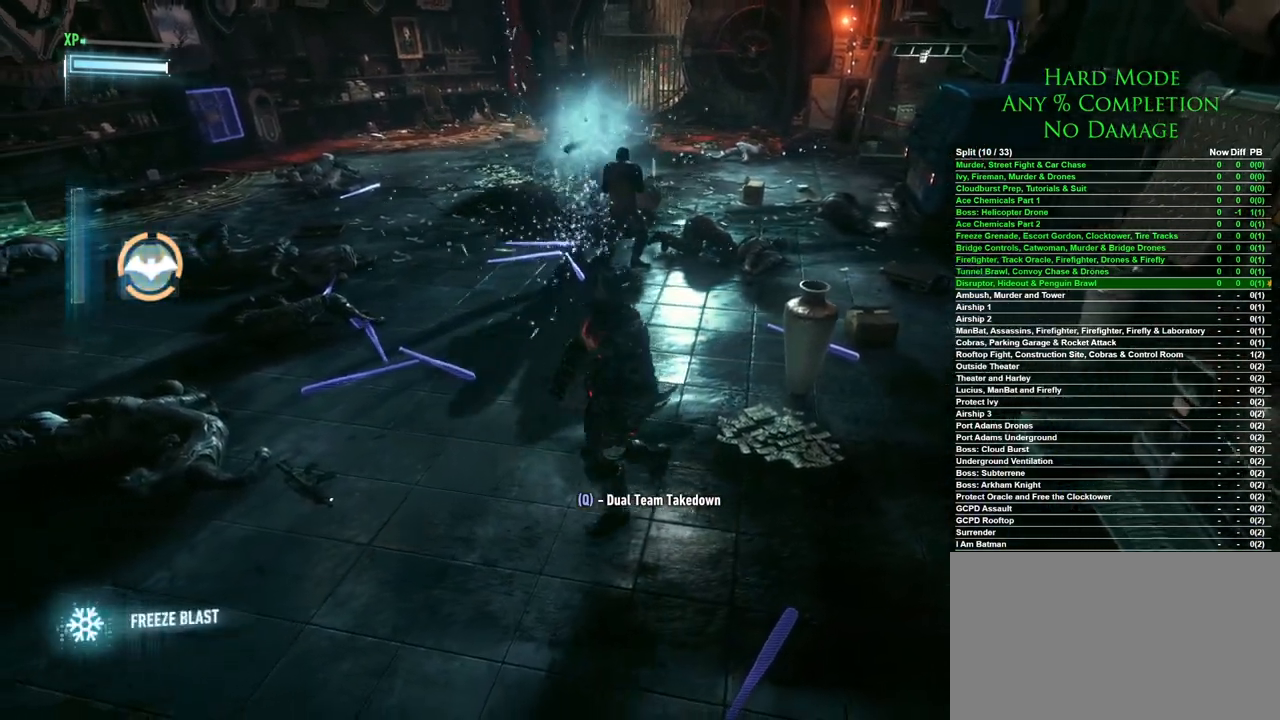
{"keys": ["a", "s"], "mouse": [], "events": []}
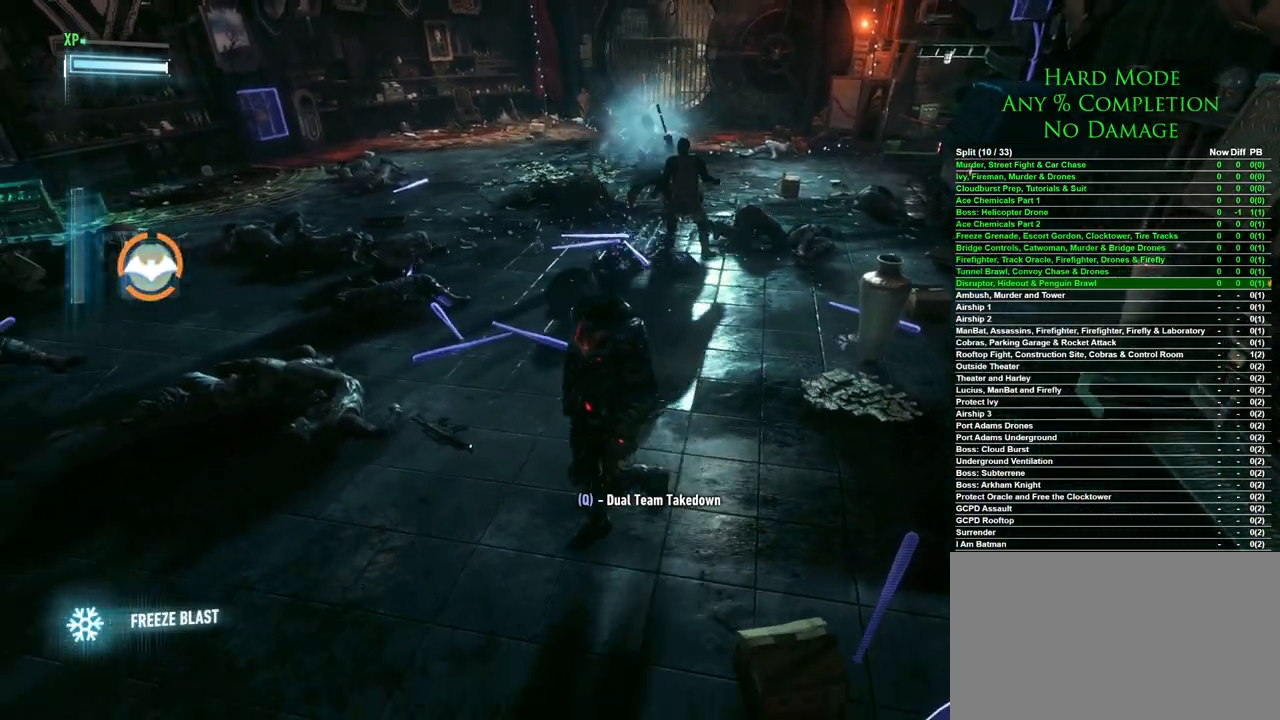
{"keys": ["a"], "mouse": [], "events": [[200, "s", "up"]]}
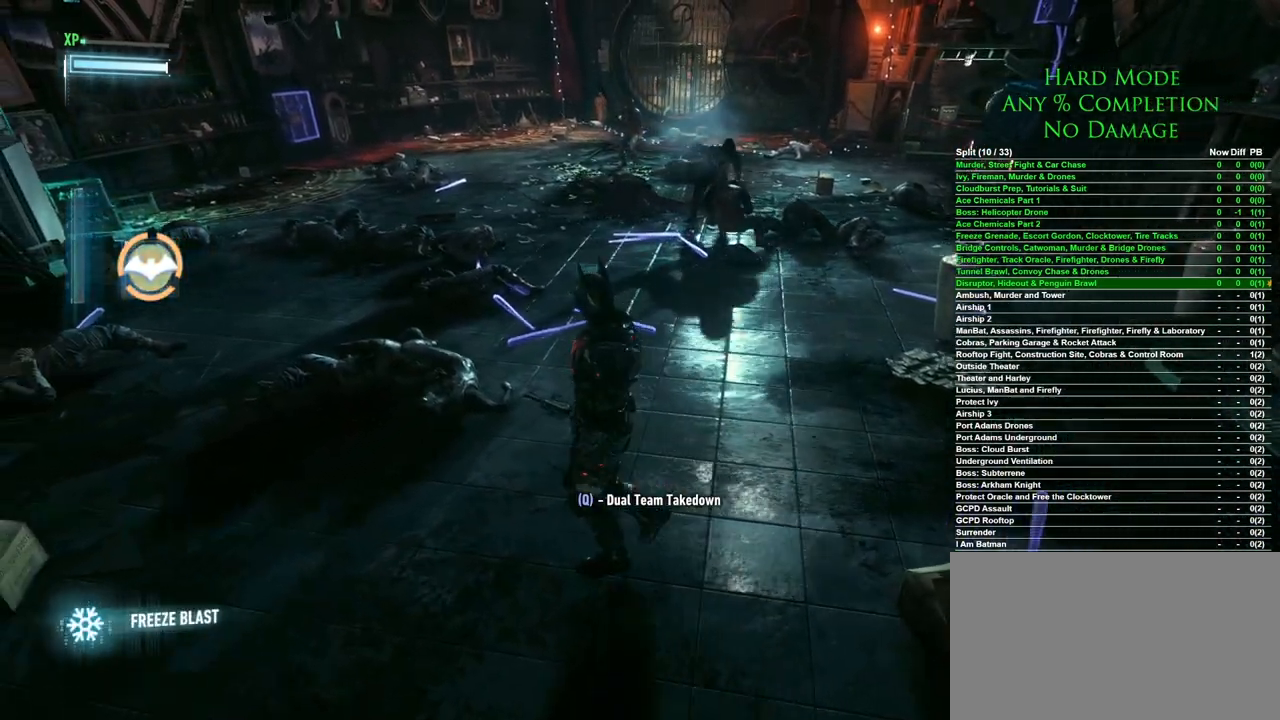
{"keys": ["a", "w"], "mouse": [], "events": [[217, "w", "down"]]}
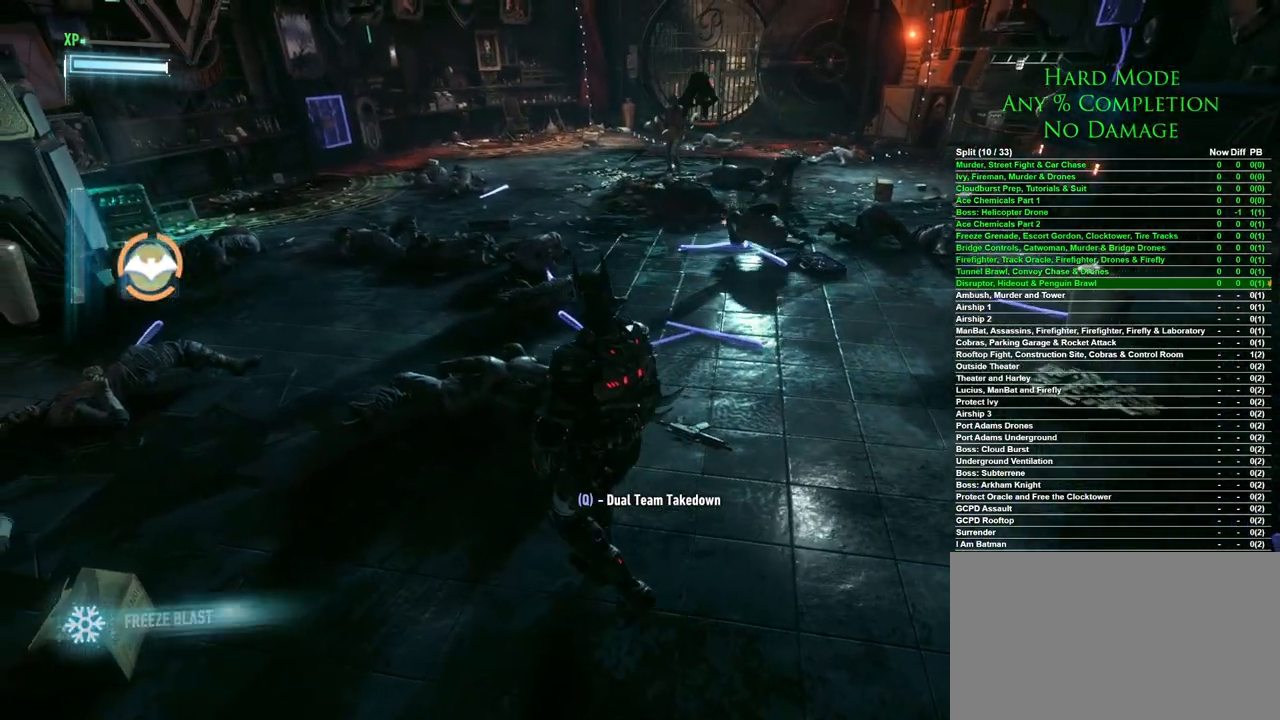
{"keys": [], "mouse": [], "events": [[333, "a", "up"], [417, "w", "up"]]}
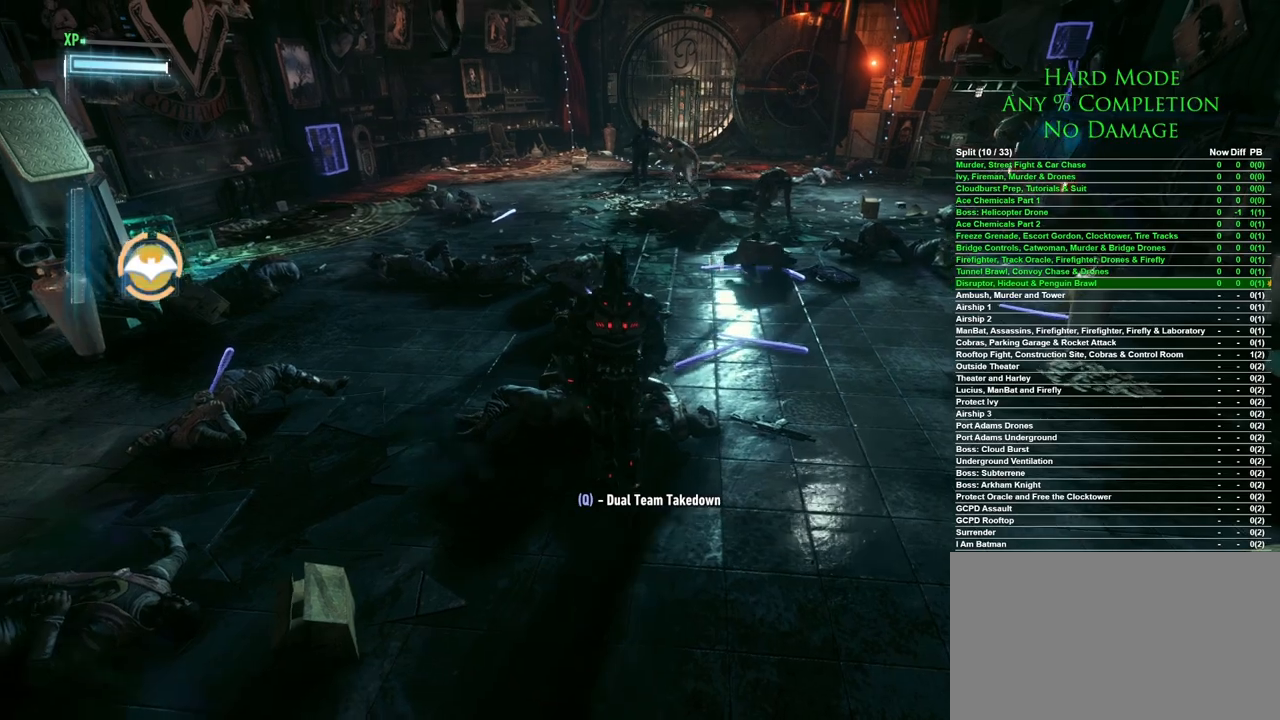
{"keys": [], "mouse": [], "events": [[117, "5", "down"], [200, "5", "up"], [250, "5", "down"], [300, "5", "up"], [350, "5", "down"], [400, "5", "up"]]}
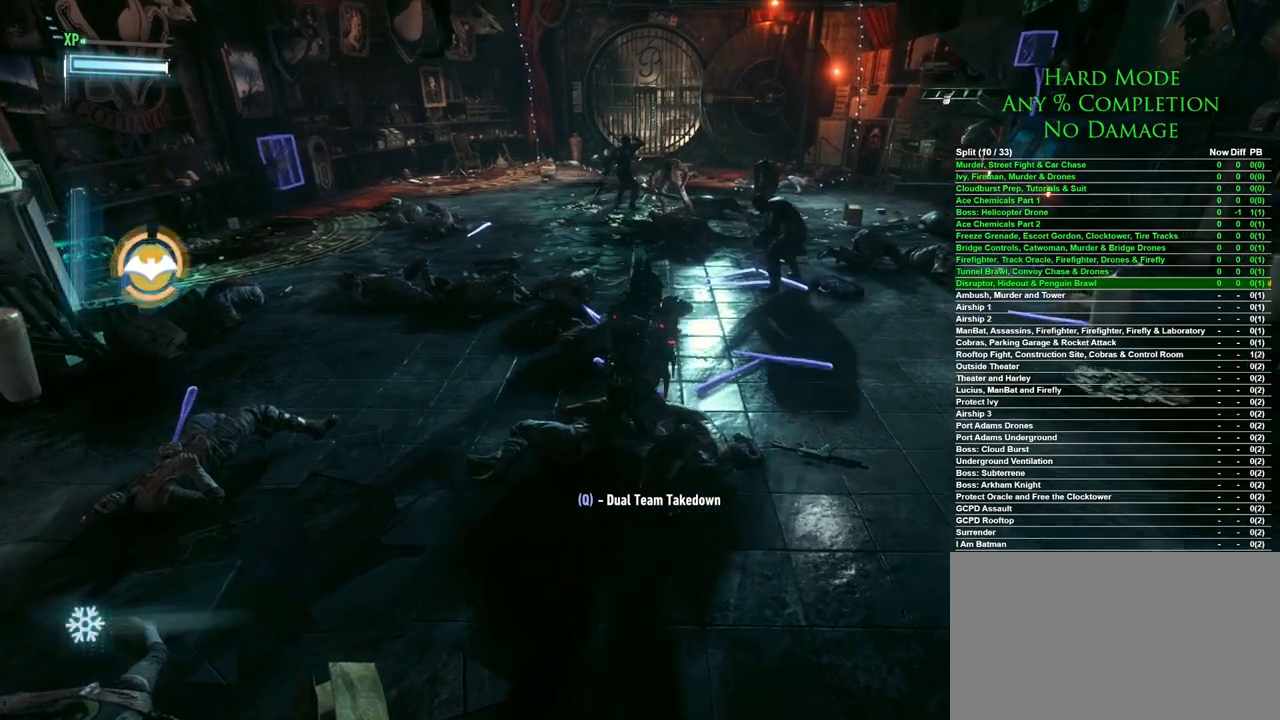
{"keys": [], "mouse": [], "events": []}
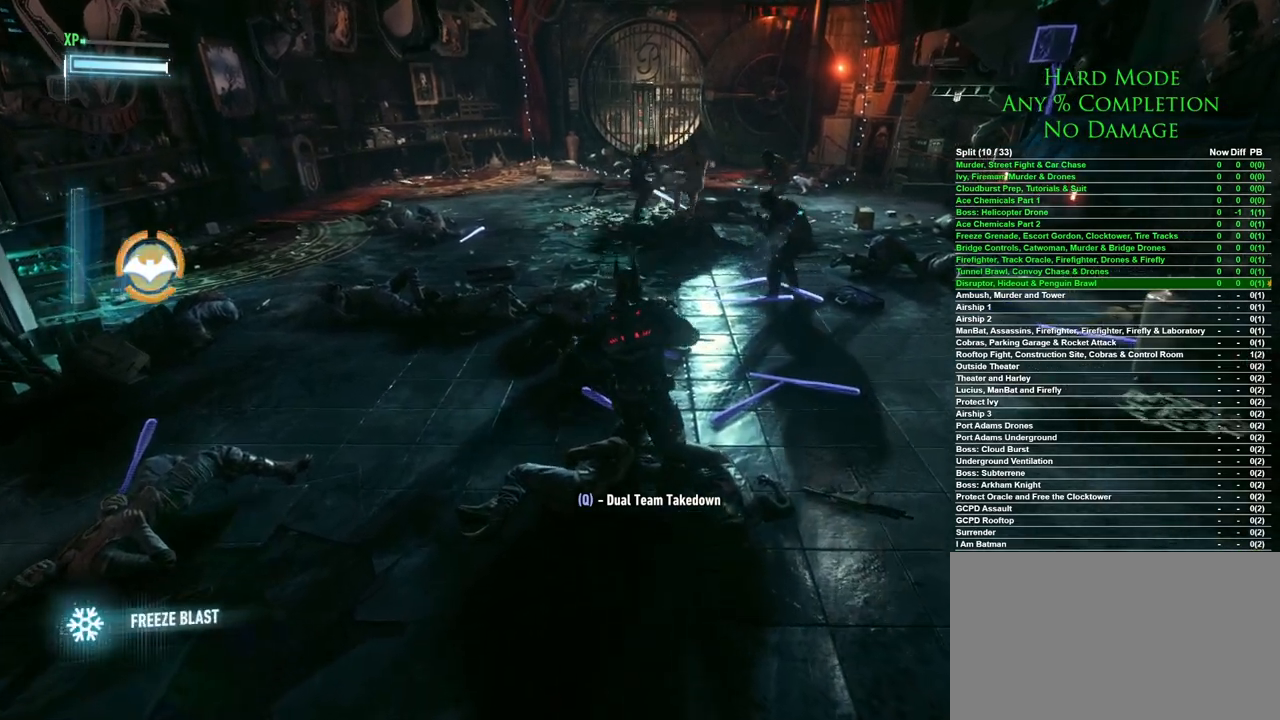
{"keys": ["d"], "mouse": [], "events": [[100, "d", "down"]]}
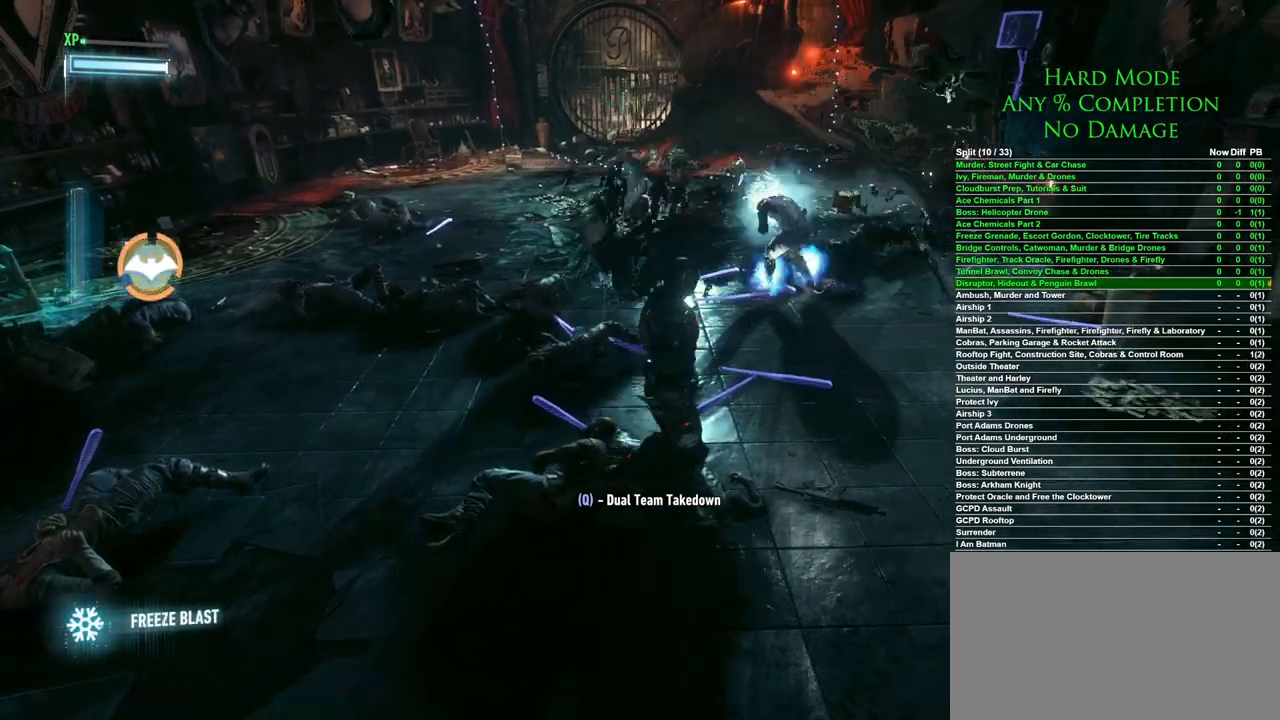
{"keys": ["d"], "mouse": [], "events": []}
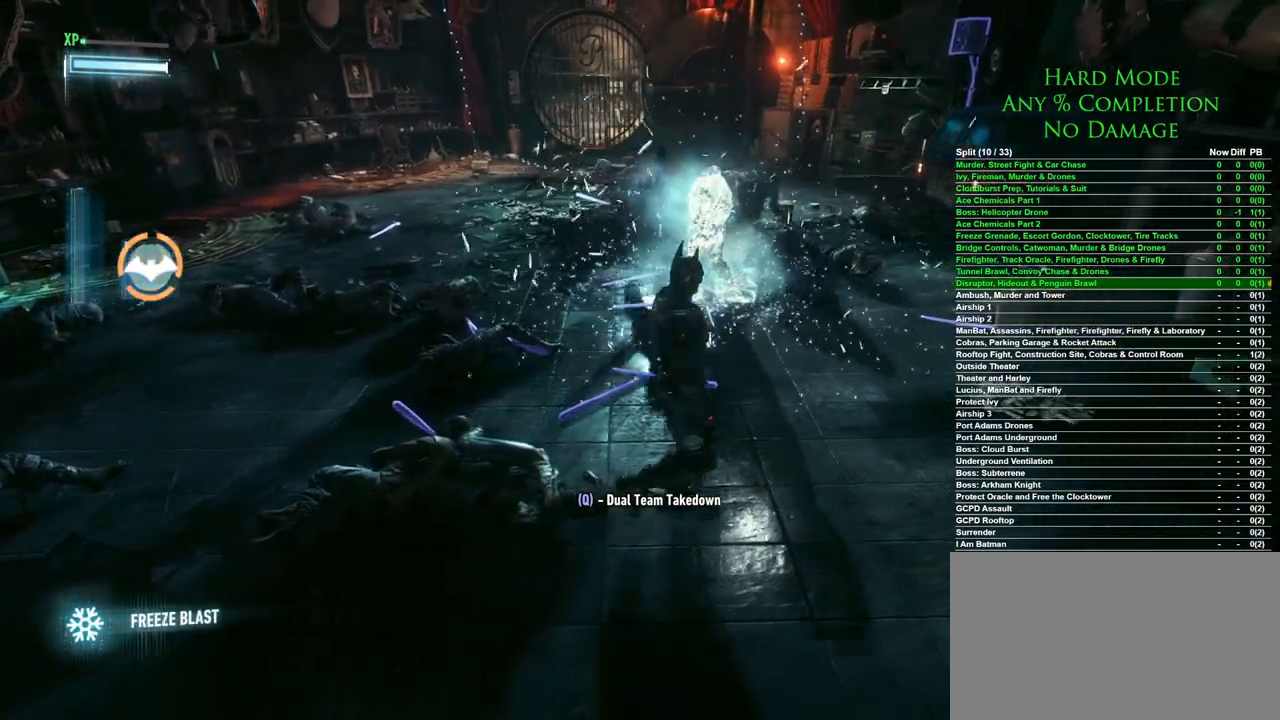
{"keys": ["a"], "mouse": [], "events": [[500, "a", "down"], [500, "d", "up"]]}
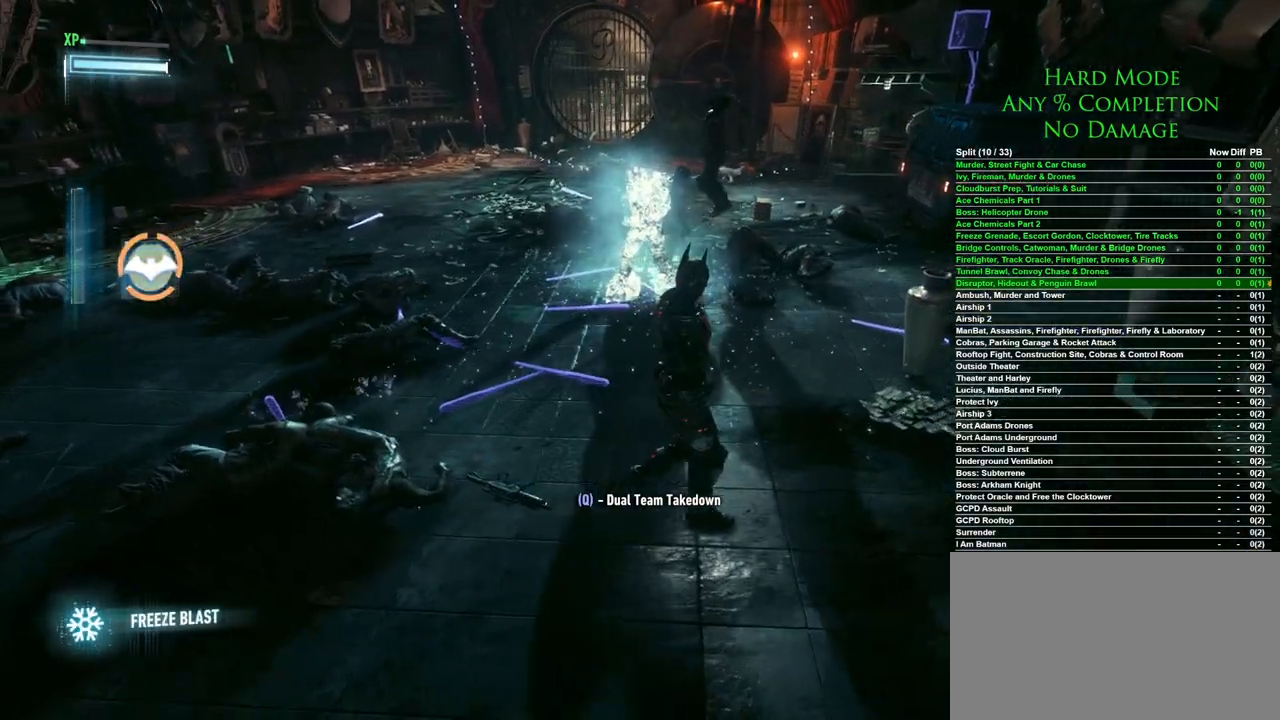
{"keys": ["a"], "mouse": [], "events": []}